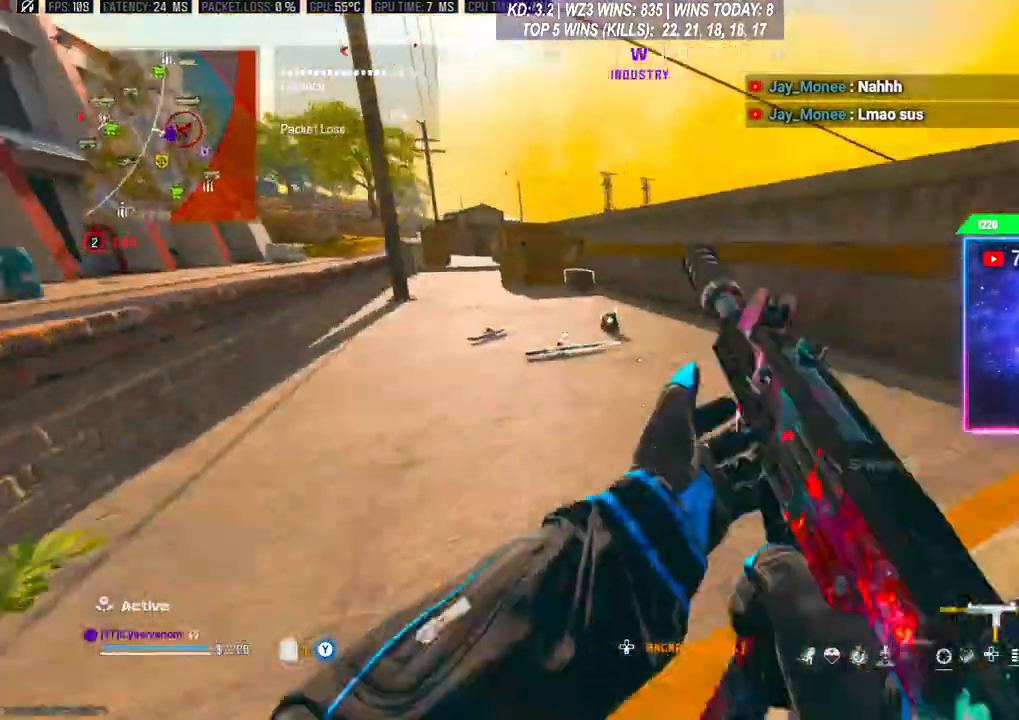
Gameplay with a controller (Xbox layout); each line is a JSON object with the inputs held at the frame after it. "events" lists button and stick changes between this image and that frame as [ms after this image, input, new state], when the widget could be followed in between.
{"buttons": [], "left_stick": "up", "right_stick": "center", "events": [[100, "L3", "down"], [200, "L3", "up"], [333, "R3", "down"], [467, "R3", "up"]]}
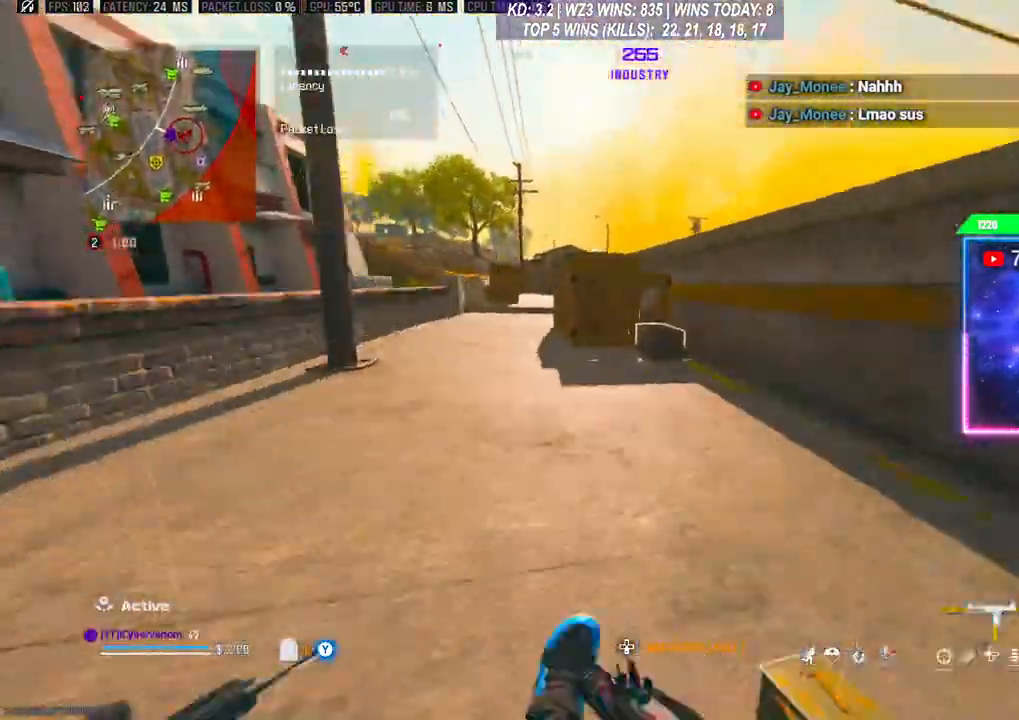
{"buttons": ["X"], "left_stick": "center", "right_stick": "center", "events": [[67, "R3", "down"], [100, "L3", "down"], [167, "R3", "up"], [267, "L3", "up"], [367, "L3", "down"], [500, "L3", "up"], [500, "X", "down"], [500, "left_stick", "center"]]}
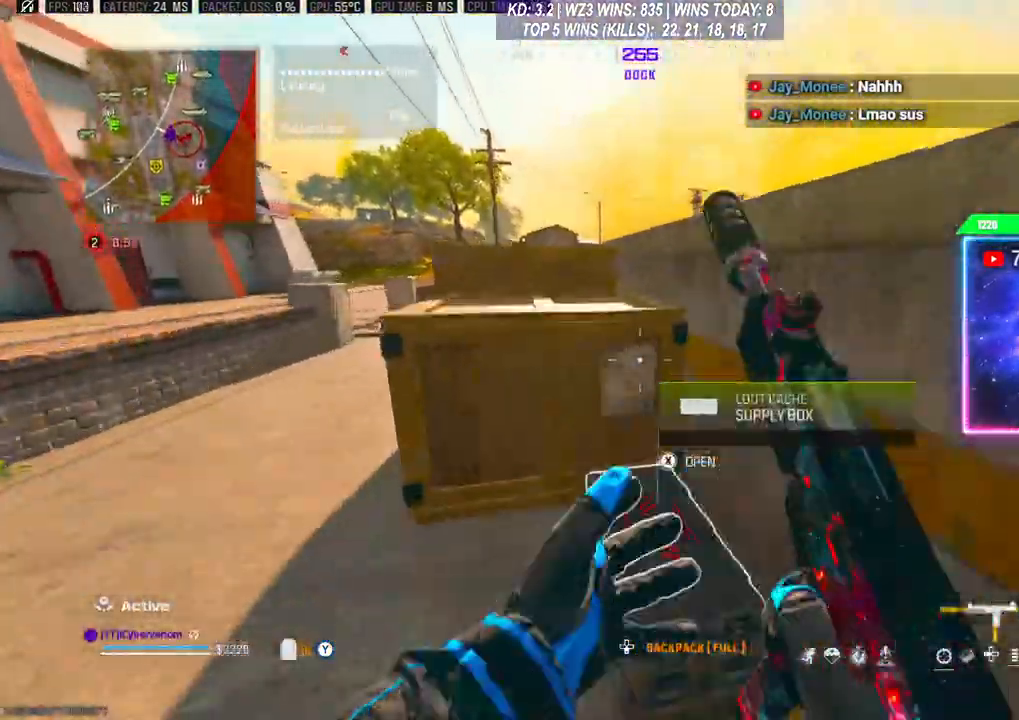
{"buttons": [], "left_stick": "down-left", "right_stick": "down-left", "events": [[33, "X", "up"], [67, "left_stick", "down"], [200, "left_stick", "down-left"], [400, "right_stick", "down-left"]]}
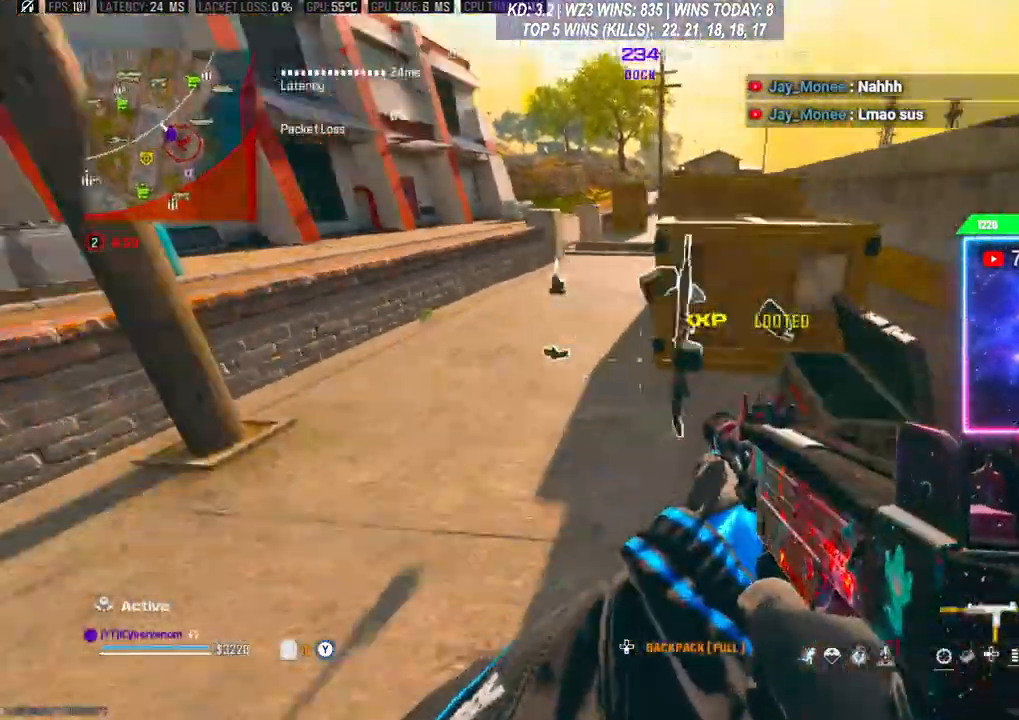
{"buttons": [], "left_stick": "center", "right_stick": "right", "events": [[33, "left_stick", "up-left"], [100, "L3", "down"], [100, "left_stick", "up"], [167, "right_stick", "center"], [200, "L3", "up"], [233, "right_stick", "down-left"], [333, "left_stick", "right"], [433, "left_stick", "center"], [467, "right_stick", "right"]]}
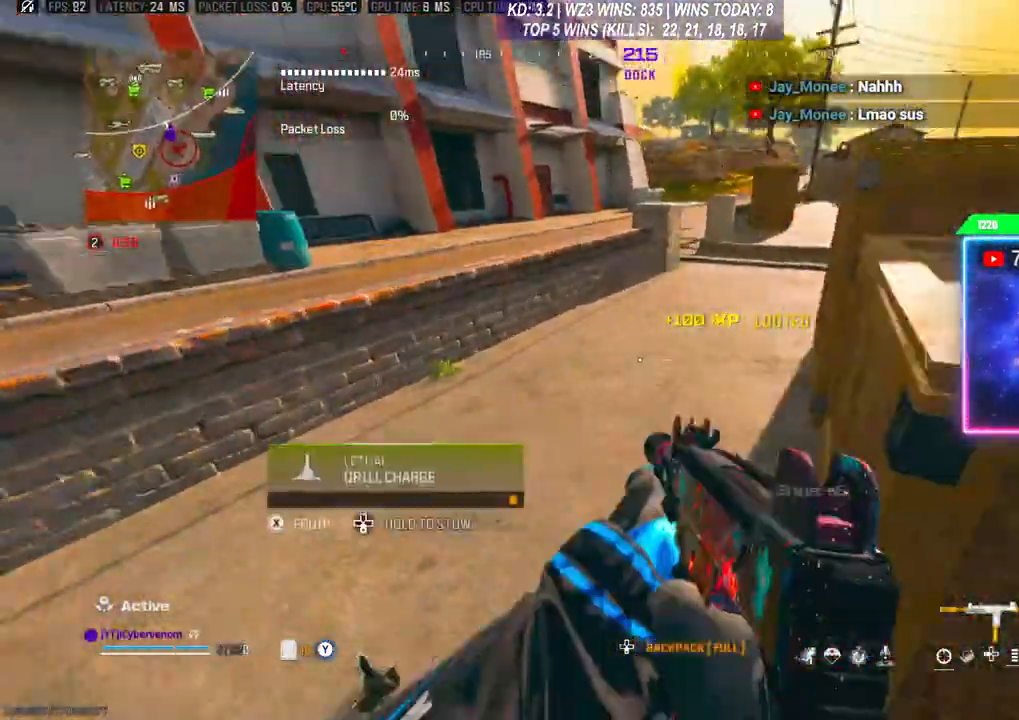
{"buttons": [], "left_stick": "up-left", "right_stick": "right", "events": [[167, "right_stick", "center"], [200, "left_stick", "up-left"], [467, "right_stick", "right"]]}
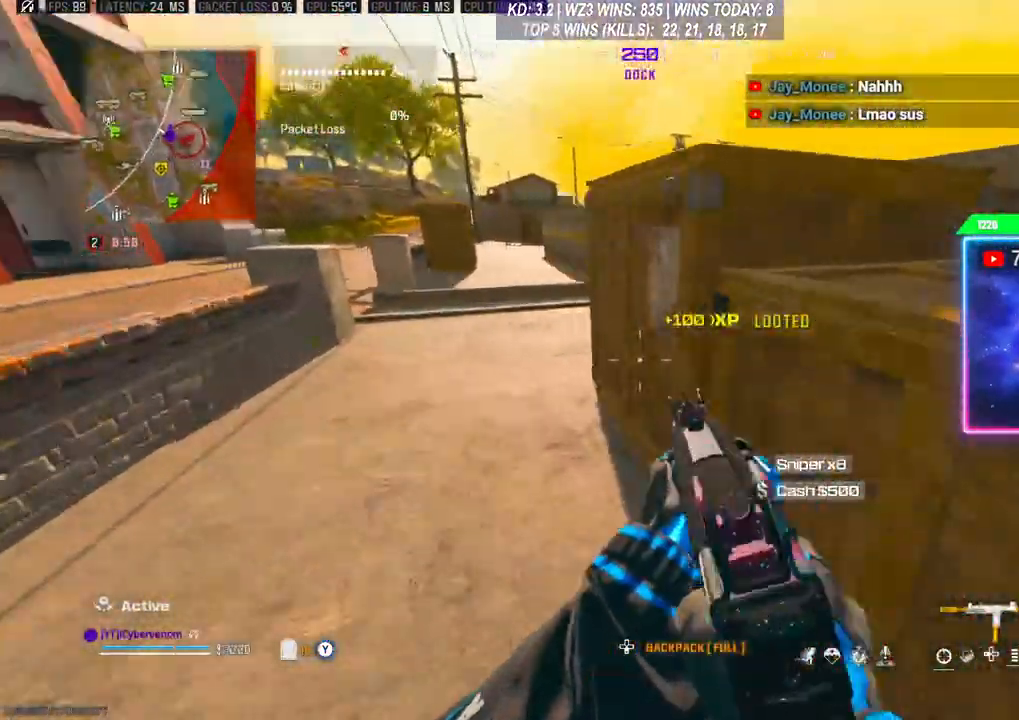
{"buttons": [], "left_stick": "right", "right_stick": "center", "events": [[167, "L3", "down"], [167, "left_stick", "up"], [367, "L3", "up"], [467, "left_stick", "right"], [500, "right_stick", "center"]]}
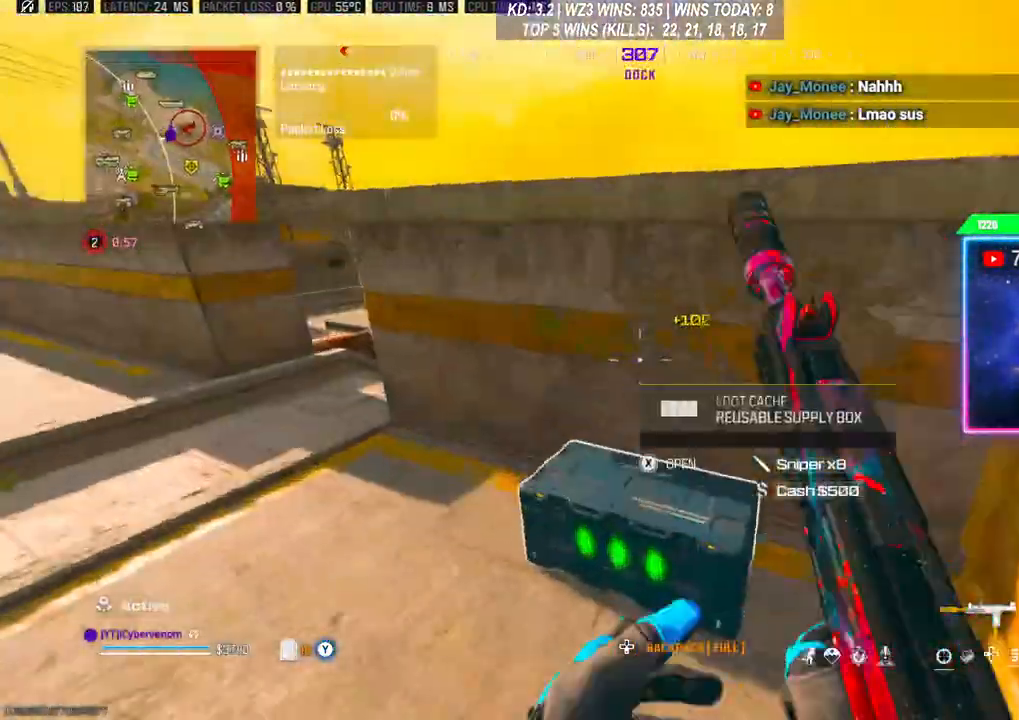
{"buttons": [], "left_stick": "down-left", "right_stick": "center", "events": [[33, "X", "down"], [100, "X", "up"], [167, "left_stick", "down-left"]]}
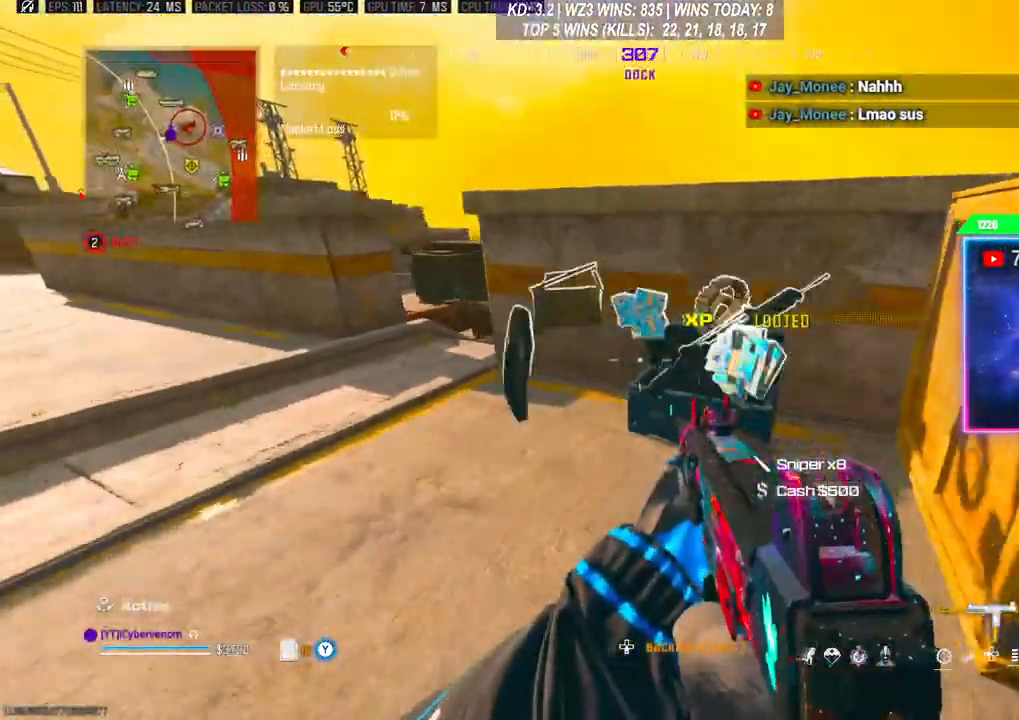
{"buttons": [], "left_stick": "up-left", "right_stick": "up", "events": [[100, "left_stick", "up"], [367, "left_stick", "center"], [500, "left_stick", "up-left"], [500, "right_stick", "up"]]}
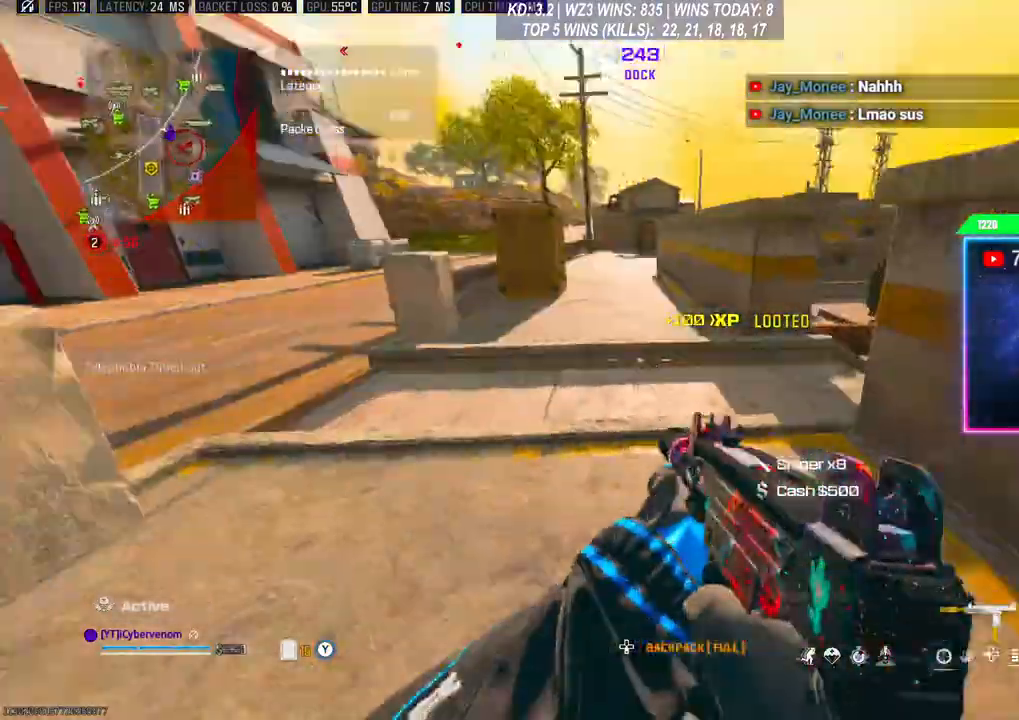
{"buttons": ["R3"], "left_stick": "up", "right_stick": "center", "events": [[133, "right_stick", "center"], [167, "left_stick", "up"], [367, "R3", "down"]]}
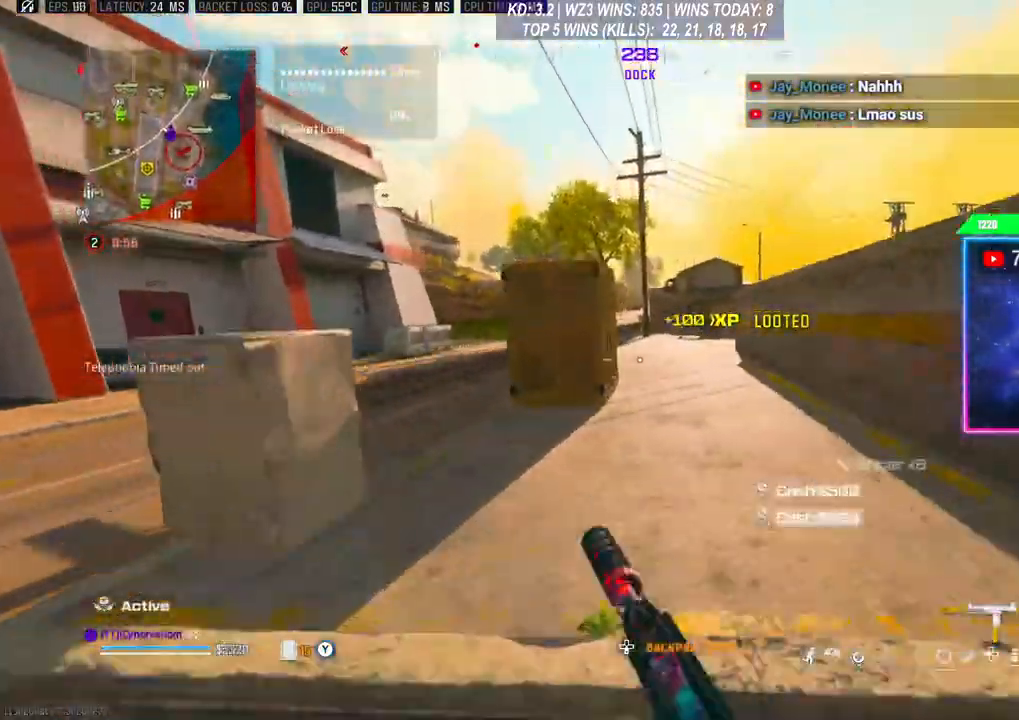
{"buttons": [], "left_stick": "up", "right_stick": "center", "events": [[33, "R3", "up"], [100, "L3", "down"], [333, "L3", "up"], [400, "L3", "down"], [500, "L3", "up"]]}
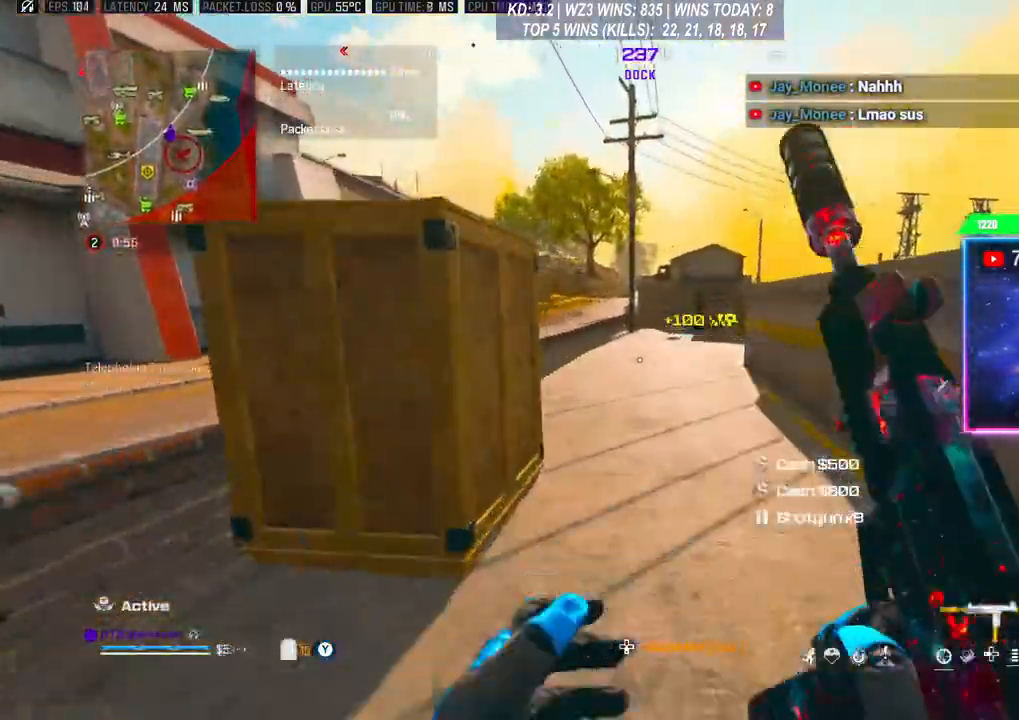
{"buttons": ["L3"], "left_stick": "up", "right_stick": "center", "events": [[200, "R3", "down"], [333, "R3", "up"], [433, "L3", "down"]]}
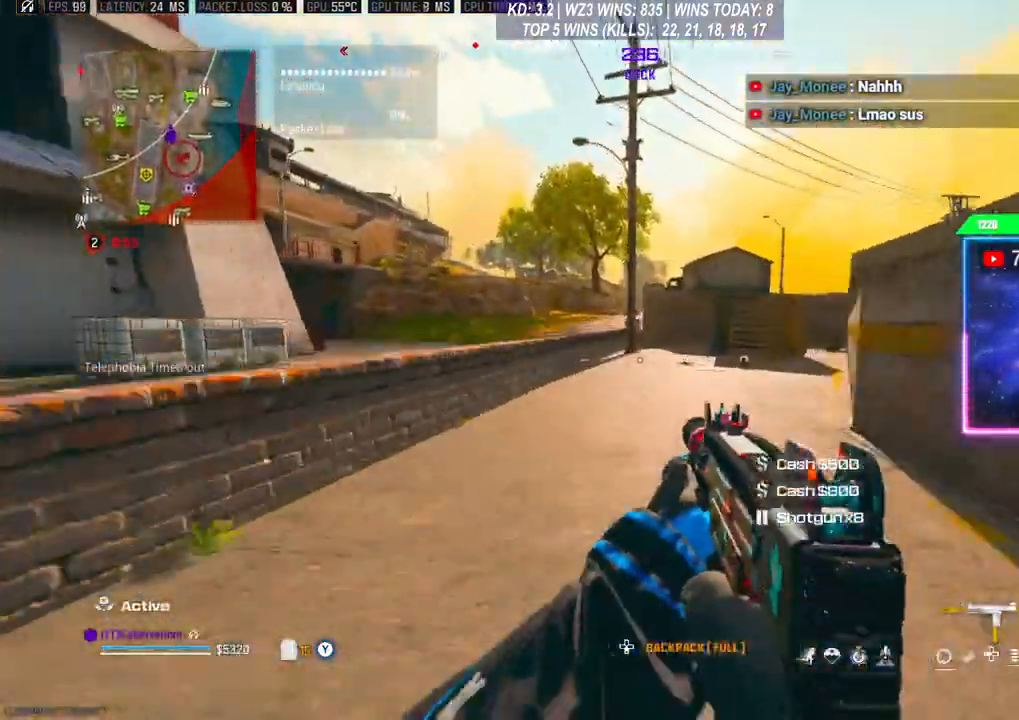
{"buttons": [], "left_stick": "up", "right_stick": "center", "events": [[333, "L3", "up"]]}
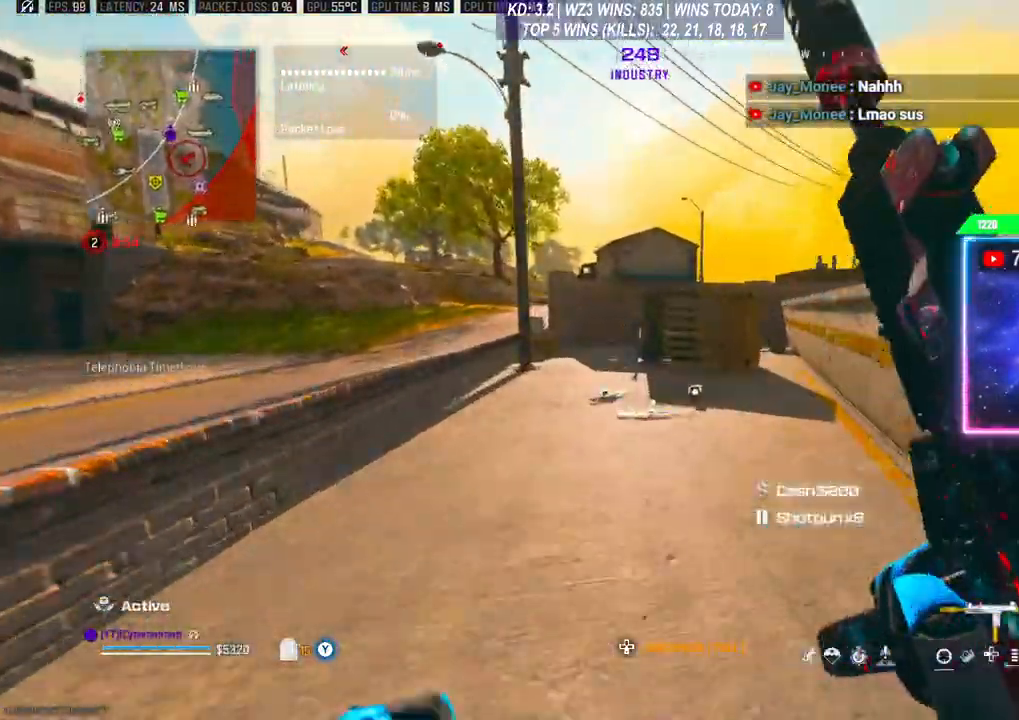
{"buttons": ["A"], "left_stick": "up-right", "right_stick": "center", "events": [[167, "R3", "down"], [300, "R3", "up"], [400, "left_stick", "up-right"], [433, "A", "down"]]}
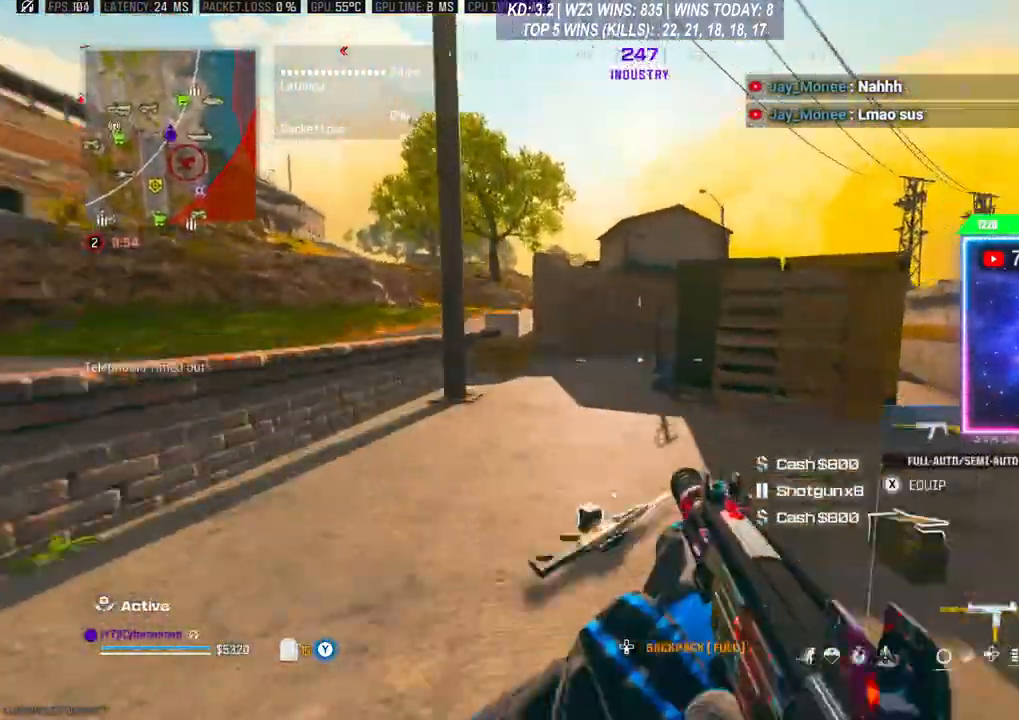
{"buttons": [], "left_stick": "up", "right_stick": "center", "events": [[33, "A", "up"], [33, "L3", "down"], [33, "right_stick", "right"], [167, "left_stick", "up"], [167, "right_stick", "center"], [333, "L3", "up"]]}
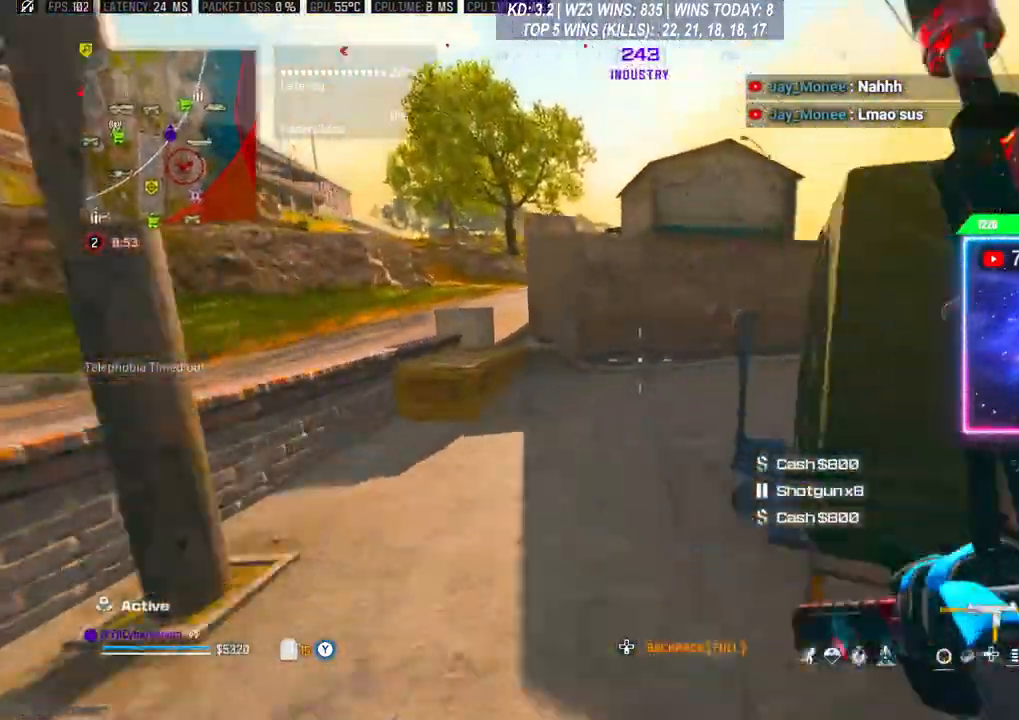
{"buttons": [], "left_stick": "up", "right_stick": "center", "events": []}
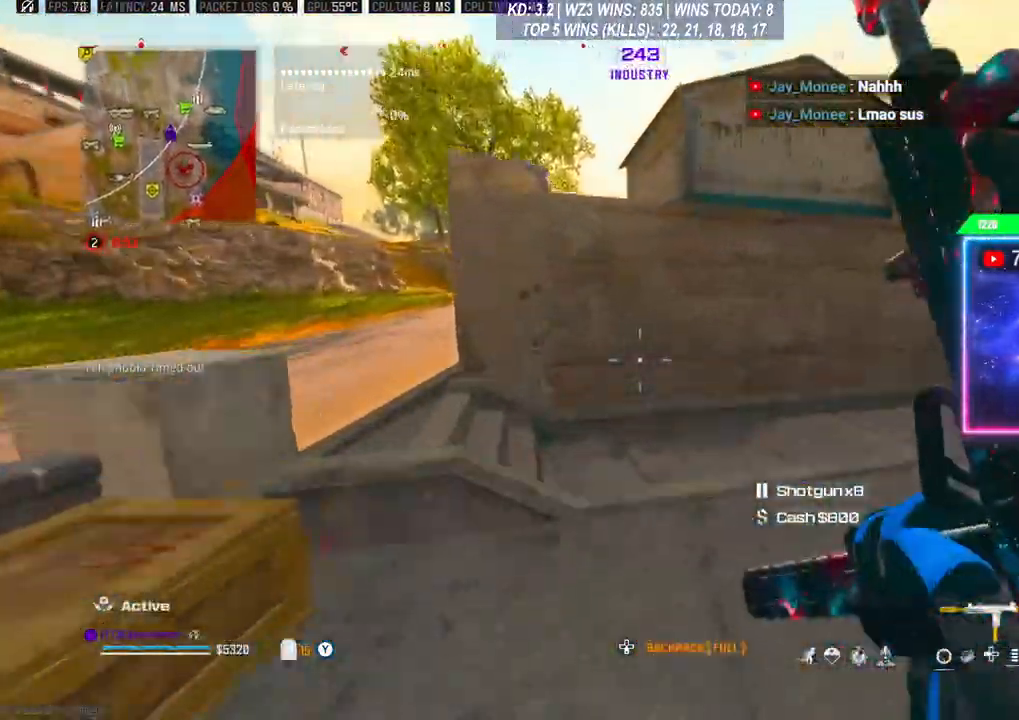
{"buttons": [], "left_stick": "up-right", "right_stick": "right", "events": [[33, "right_stick", "right"], [333, "left_stick", "up-right"]]}
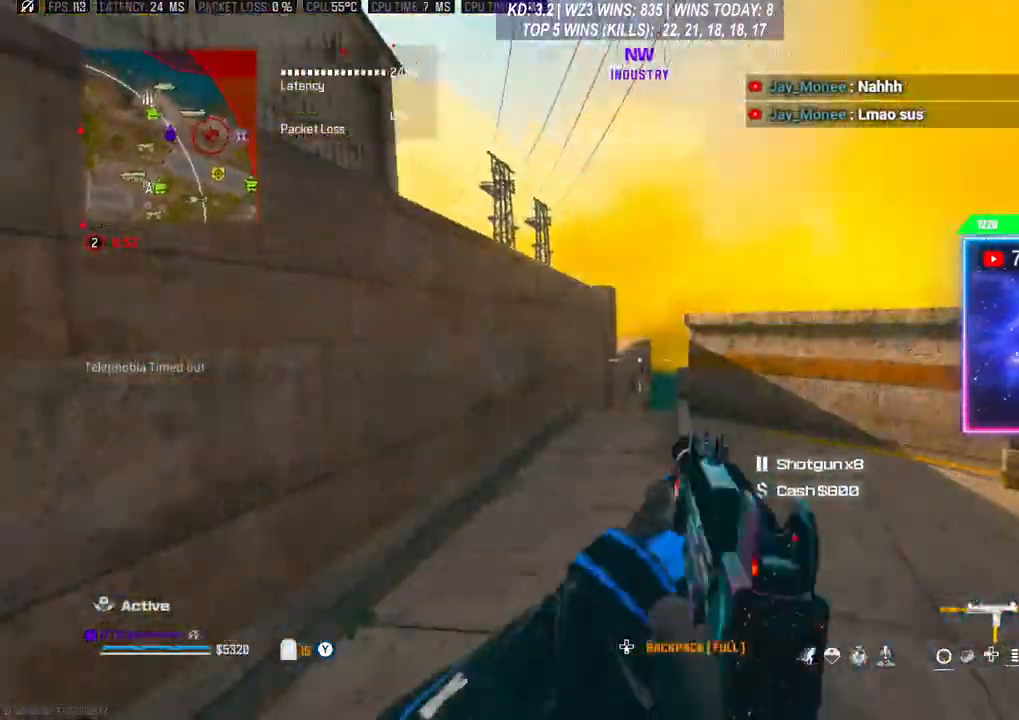
{"buttons": [], "left_stick": "up-right", "right_stick": "center", "events": [[67, "L3", "down"], [167, "L3", "up"], [300, "L3", "down"], [333, "right_stick", "center"], [433, "L3", "up"]]}
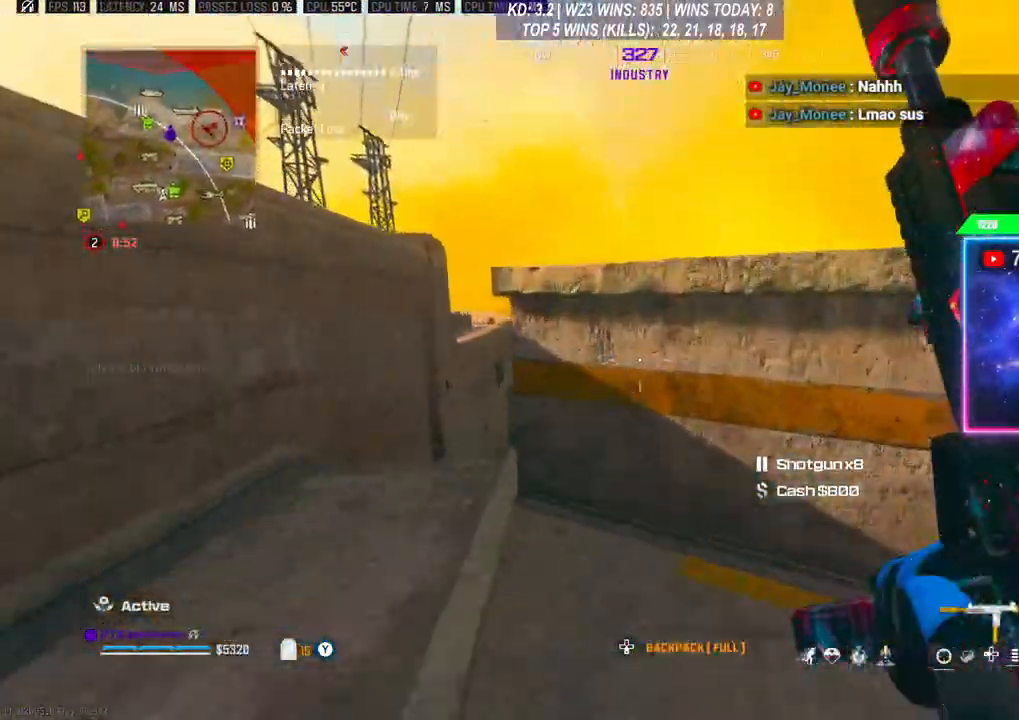
{"buttons": [], "left_stick": "center", "right_stick": "center", "events": [[33, "A", "down"], [167, "A", "up"], [200, "L3", "down"], [233, "A", "down"], [300, "L3", "up"], [367, "A", "up"], [400, "left_stick", "center"]]}
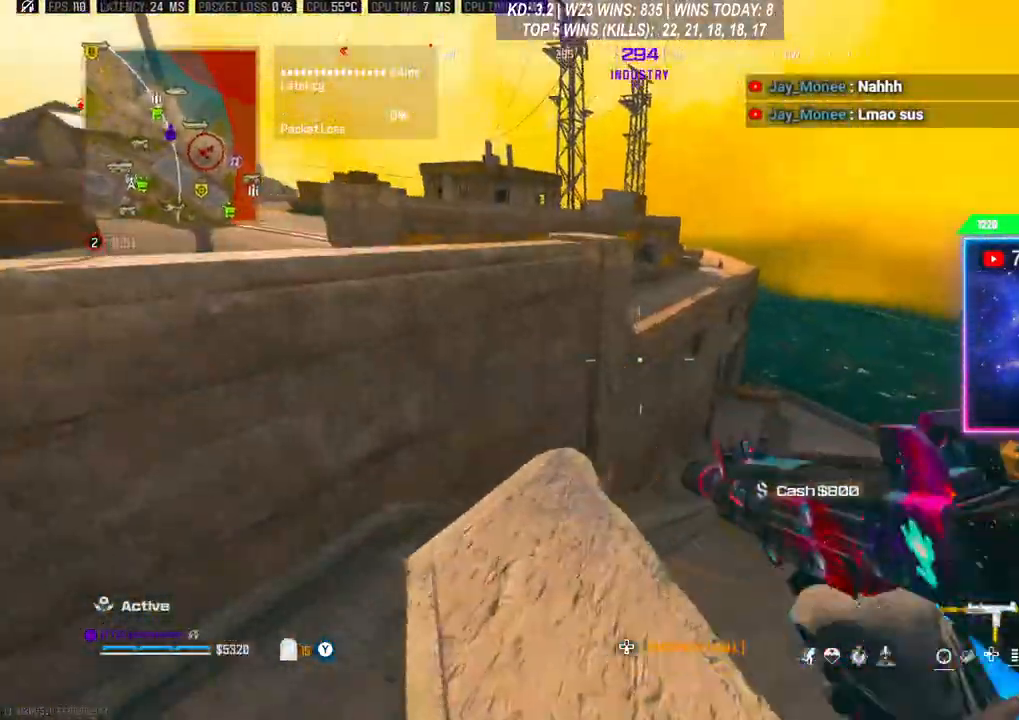
{"buttons": ["A"], "left_stick": "up", "right_stick": "center", "events": [[67, "L3", "down"], [67, "left_stick", "up"], [67, "right_stick", "left"], [233, "right_stick", "center"], [367, "L3", "up"], [433, "A", "down"]]}
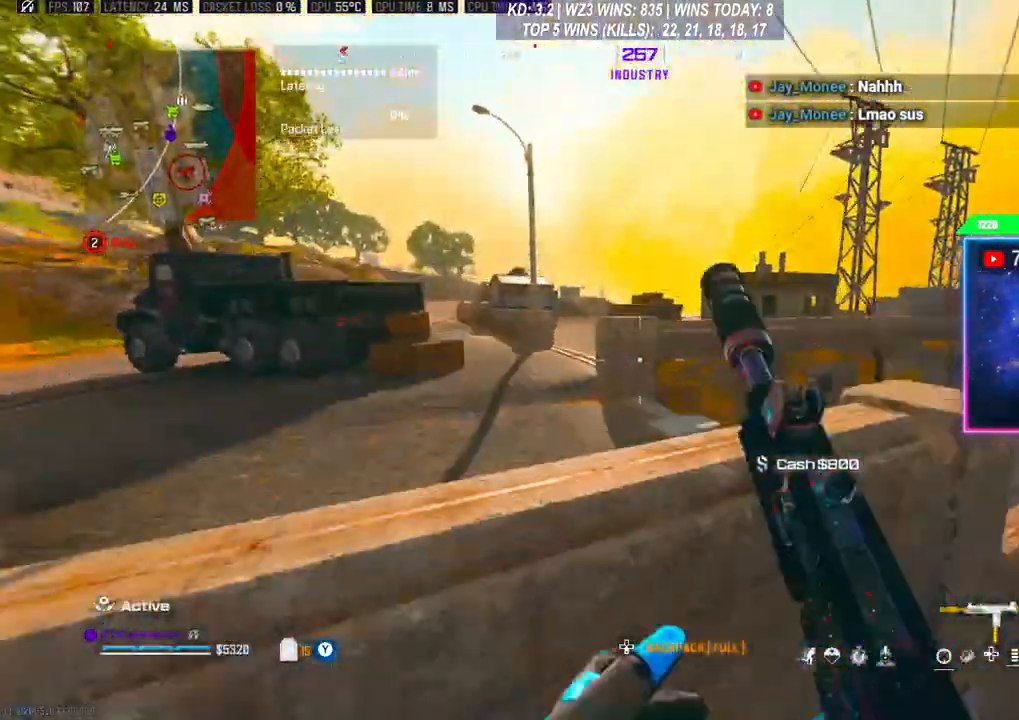
{"buttons": [], "left_stick": "up", "right_stick": "center", "events": [[67, "A", "up"], [333, "L3", "down"], [367, "A", "down"], [467, "L3", "up"], [500, "A", "up"]]}
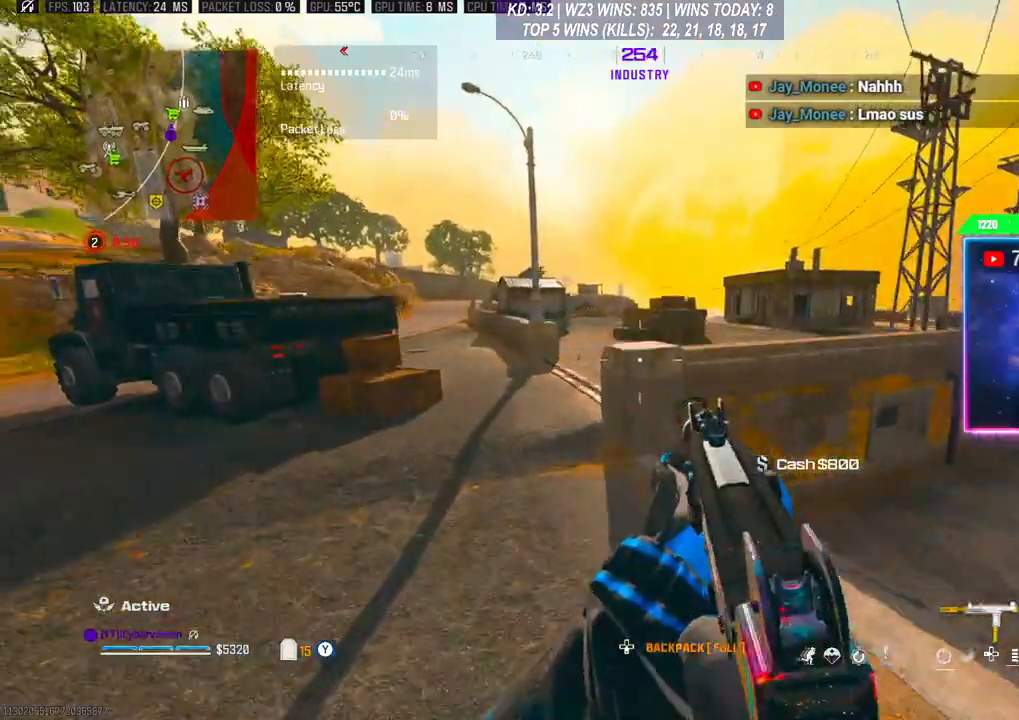
{"buttons": [], "left_stick": "up", "right_stick": "center", "events": []}
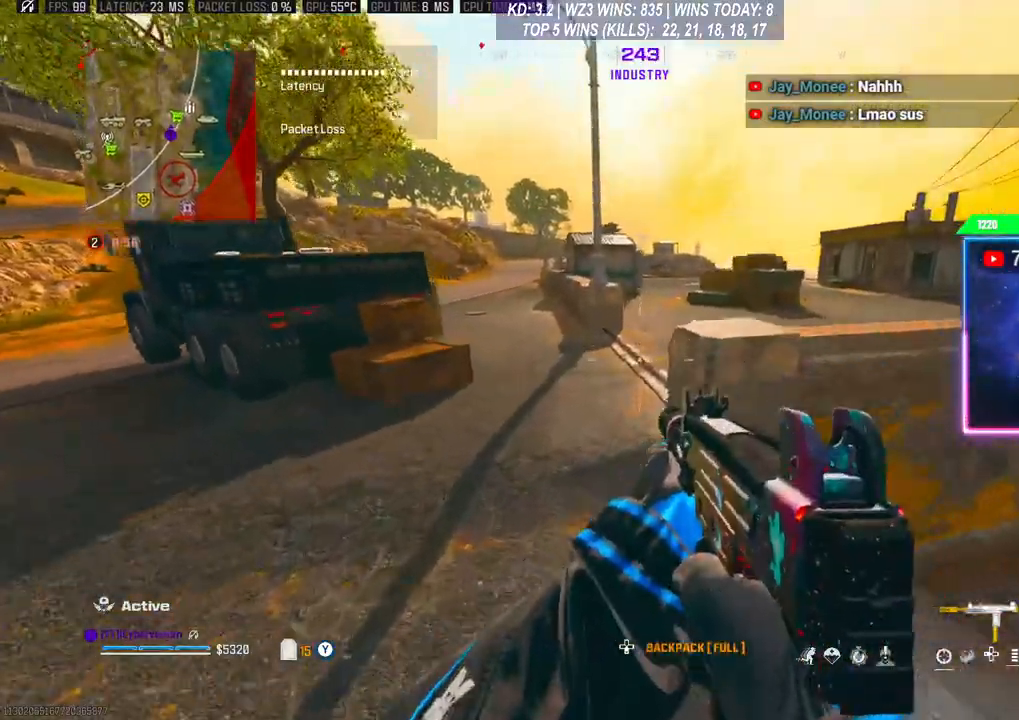
{"buttons": [], "left_stick": "up", "right_stick": "center", "events": [[300, "L3", "down"], [433, "L3", "up"]]}
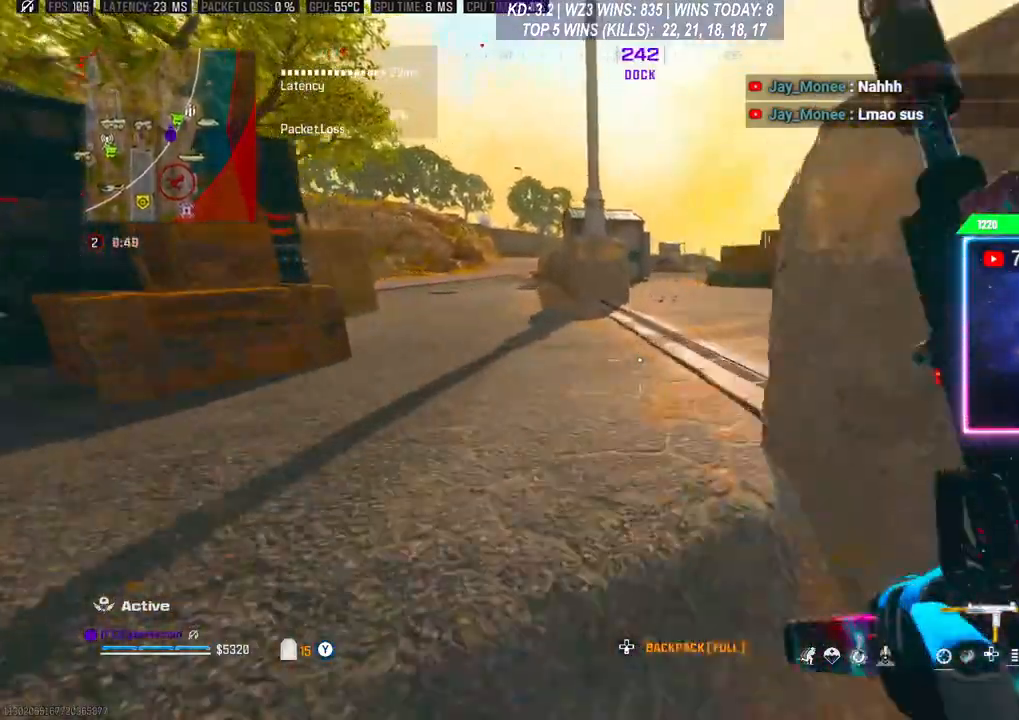
{"buttons": [], "left_stick": "up", "right_stick": "center", "events": [[67, "right_stick", "right"], [300, "R3", "down"], [300, "right_stick", "center"], [433, "R3", "up"]]}
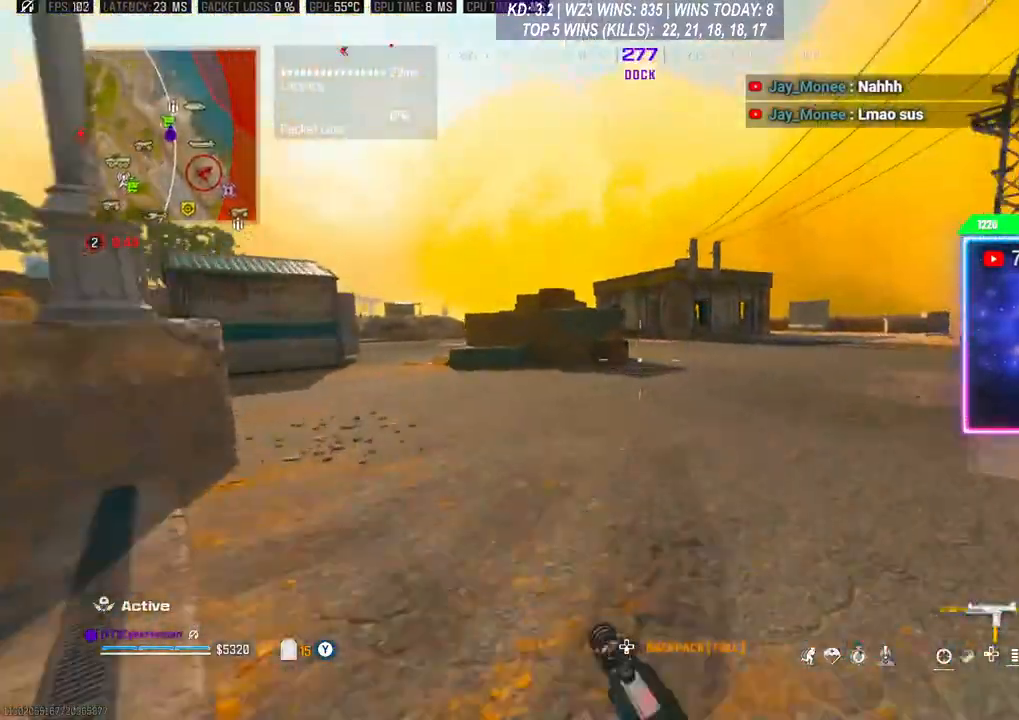
{"buttons": [], "left_stick": "up", "right_stick": "center", "events": []}
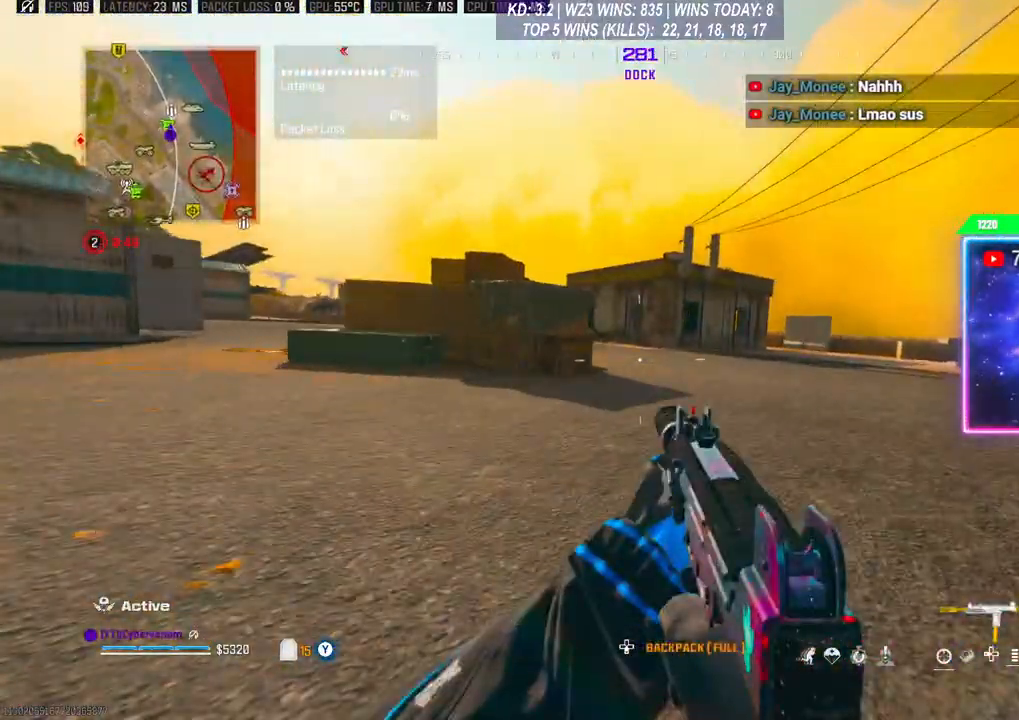
{"buttons": [], "left_stick": "up", "right_stick": "center", "events": [[33, "L3", "down"], [467, "L3", "up"]]}
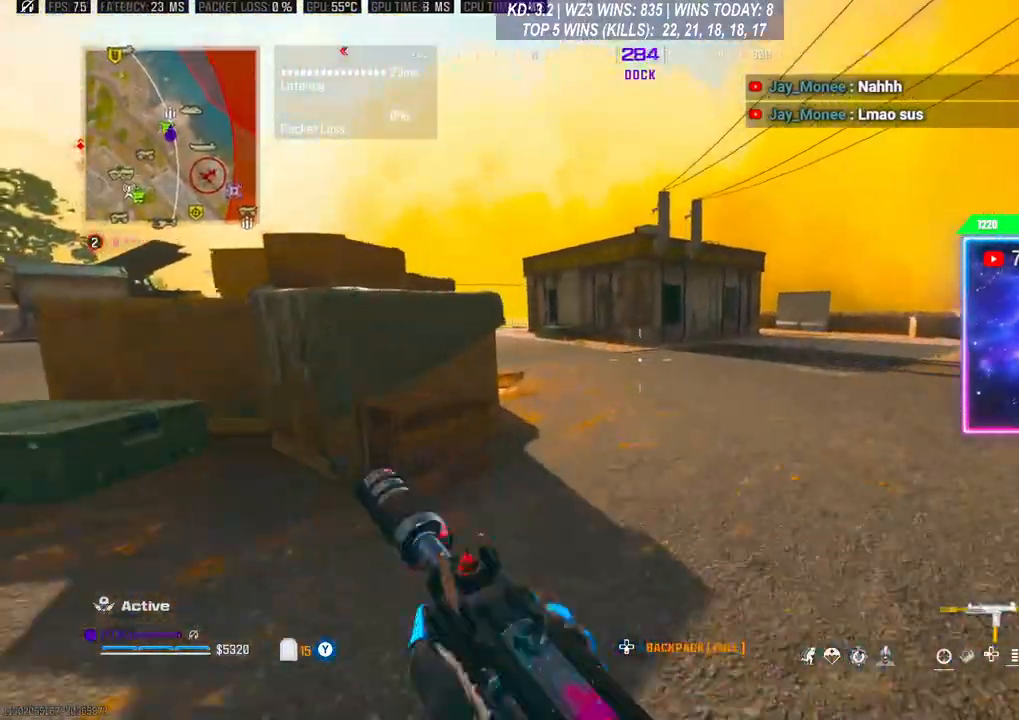
{"buttons": [], "left_stick": "up", "right_stick": "center", "events": []}
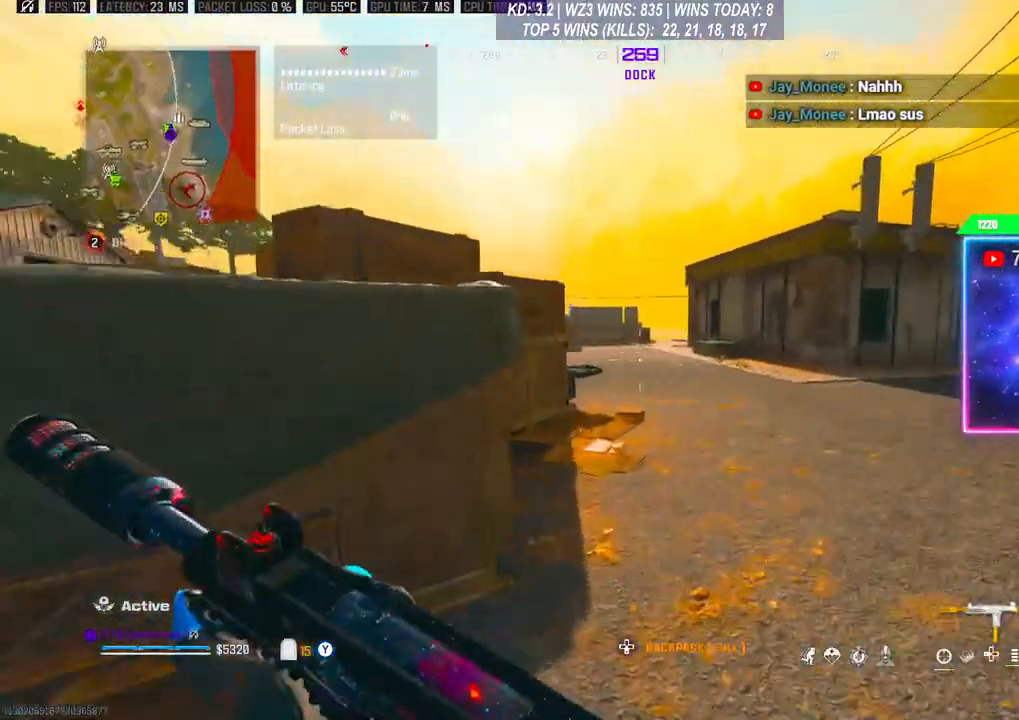
{"buttons": [], "left_stick": "center", "right_stick": "center", "events": [[167, "R3", "down"], [300, "R3", "up"], [367, "left_stick", "up-right"], [467, "left_stick", "center"]]}
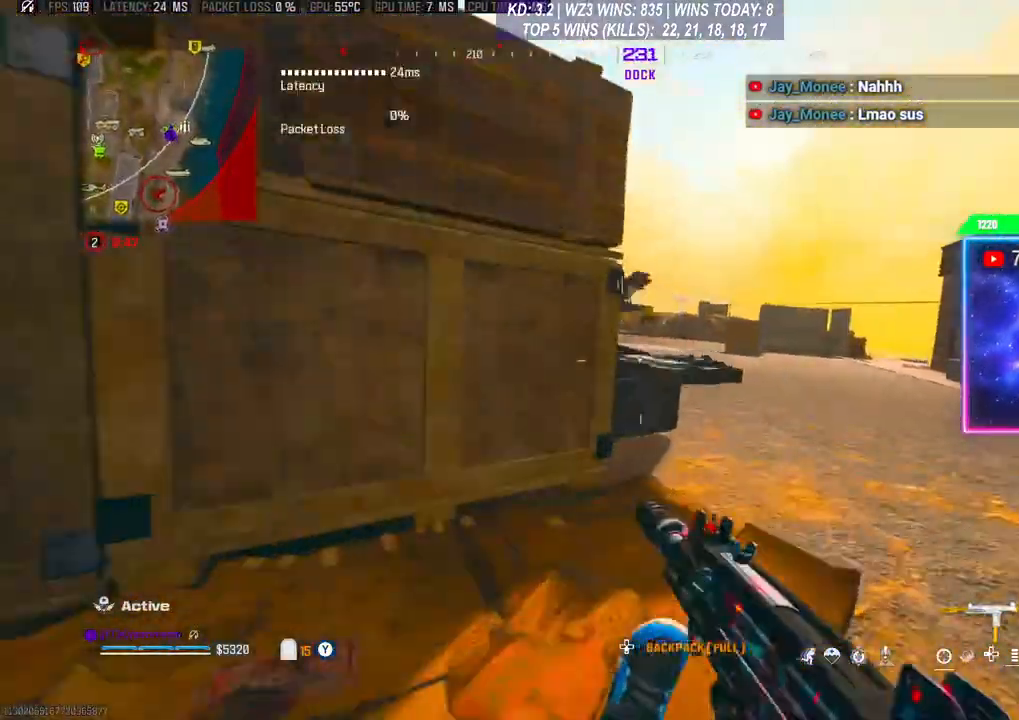
{"buttons": [], "left_stick": "center", "right_stick": "center", "events": [[167, "X", "down"], [233, "X", "up"], [333, "A", "down"], [400, "A", "up"]]}
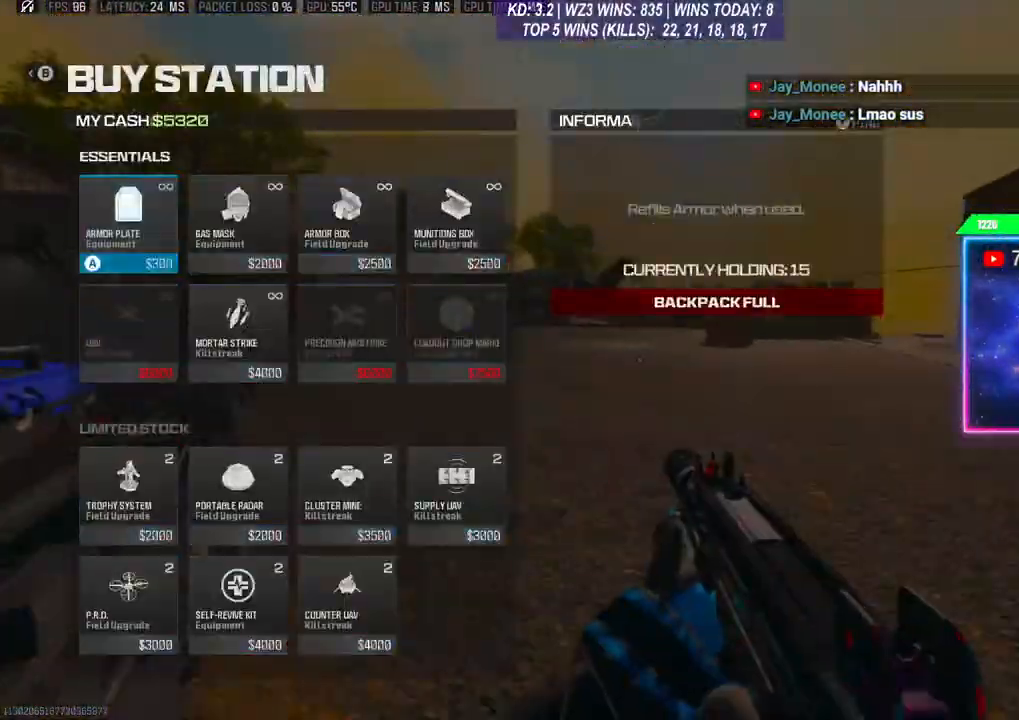
{"buttons": [], "left_stick": "center", "right_stick": "center", "events": [[67, "DPAD_RIGHT", "down"], [100, "DPAD_RIGHT", "up"], [233, "DPAD_DOWN", "down"], [267, "DPAD_DOWN", "up"], [367, "DPAD_DOWN", "down"], [433, "DPAD_DOWN", "up"], [467, "DPAD_DOWN", "down"], [500, "DPAD_DOWN", "up"]]}
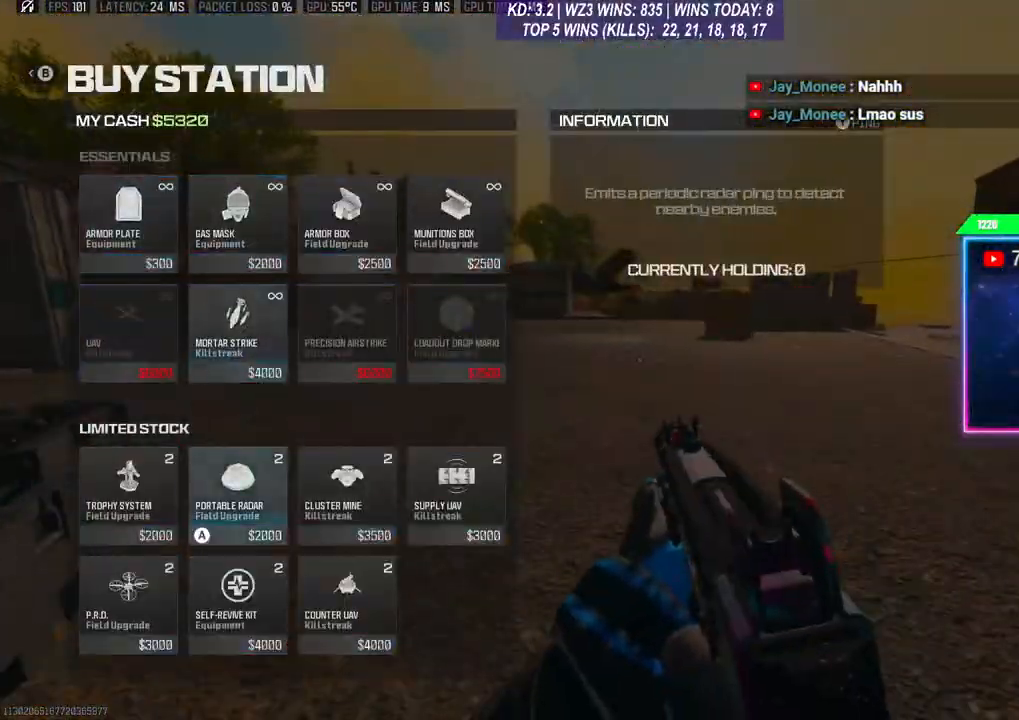
{"buttons": [], "left_stick": "center", "right_stick": "center", "events": [[67, "DPAD_DOWN", "down"], [167, "DPAD_DOWN", "up"]]}